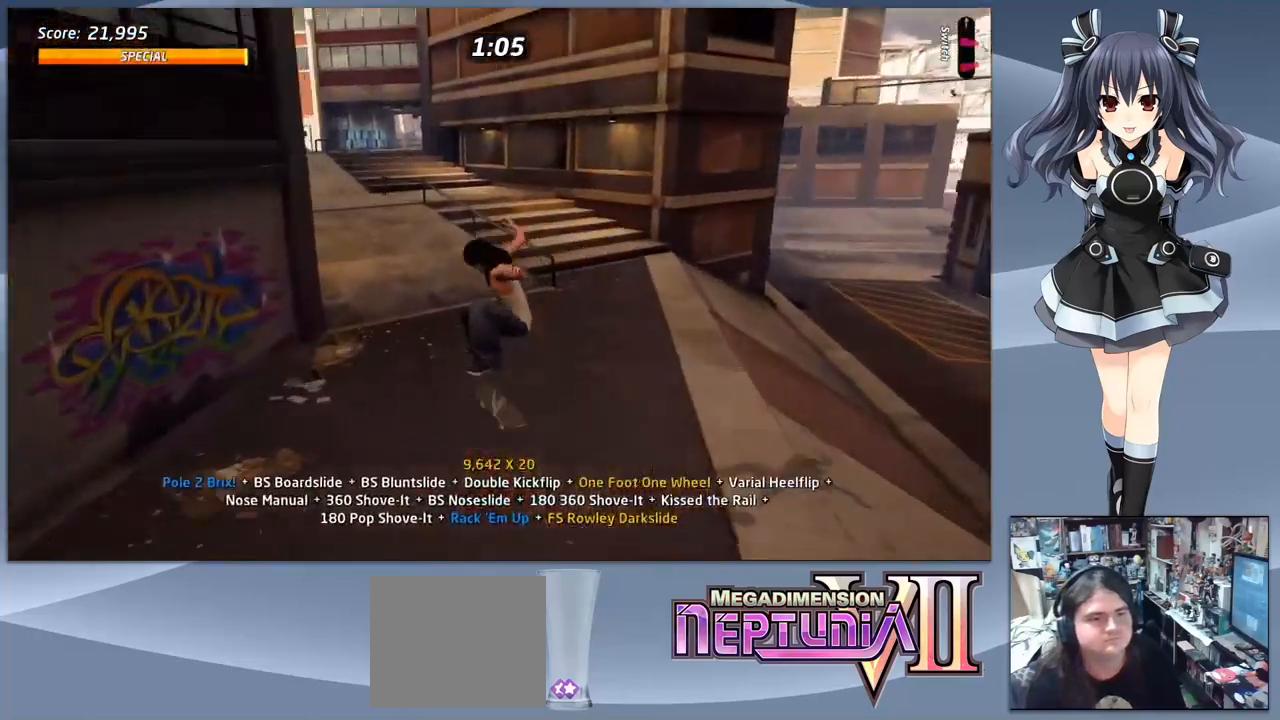
Gameplay with a controller (PlayStation layout); each line is a JSON object with the inputs held at the frame after it. "events" lists button and stick changes between this image and that frame as [ms after this image, input, new state], when the widget could be followed in between. Not read: left_stick.
{"buttons": ["CROSS", "DPAD_RIGHT"], "right_stick": "center", "events": [[33, "DPAD_DOWN", "up"], [67, "R1", "down"], [100, "DPAD_UP", "down"], [133, "DPAD_UP", "up"], [133, "R1", "up"], [367, "CROSS", "down"], [500, "DPAD_RIGHT", "down"]]}
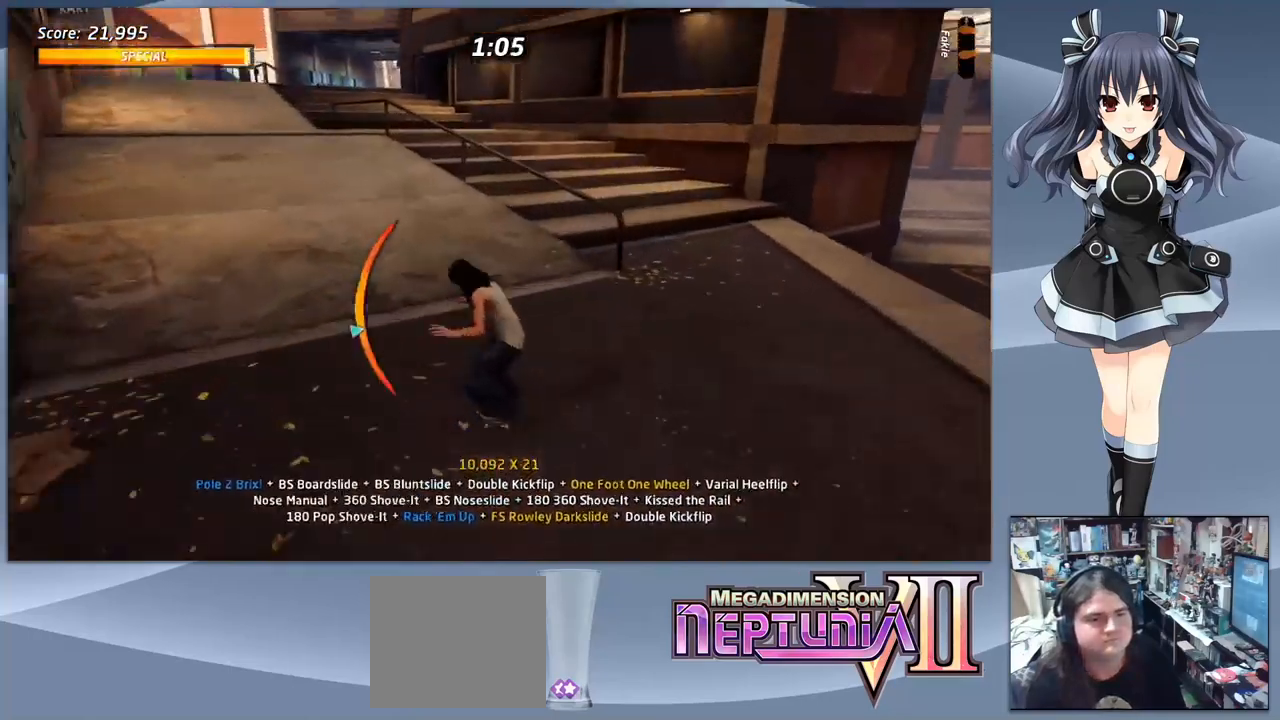
{"buttons": [], "right_stick": "center", "events": [[100, "DPAD_DOWN", "down"], [100, "DPAD_RIGHT", "up"], [133, "DPAD_DOWN", "up"], [133, "DPAD_LEFT", "down"], [167, "CROSS", "up"], [167, "DPAD_DOWN", "down"], [267, "DPAD_DOWN", "up"], [267, "DPAD_LEFT", "up"], [267, "TRIANGLE", "down"], [467, "TRIANGLE", "up"]]}
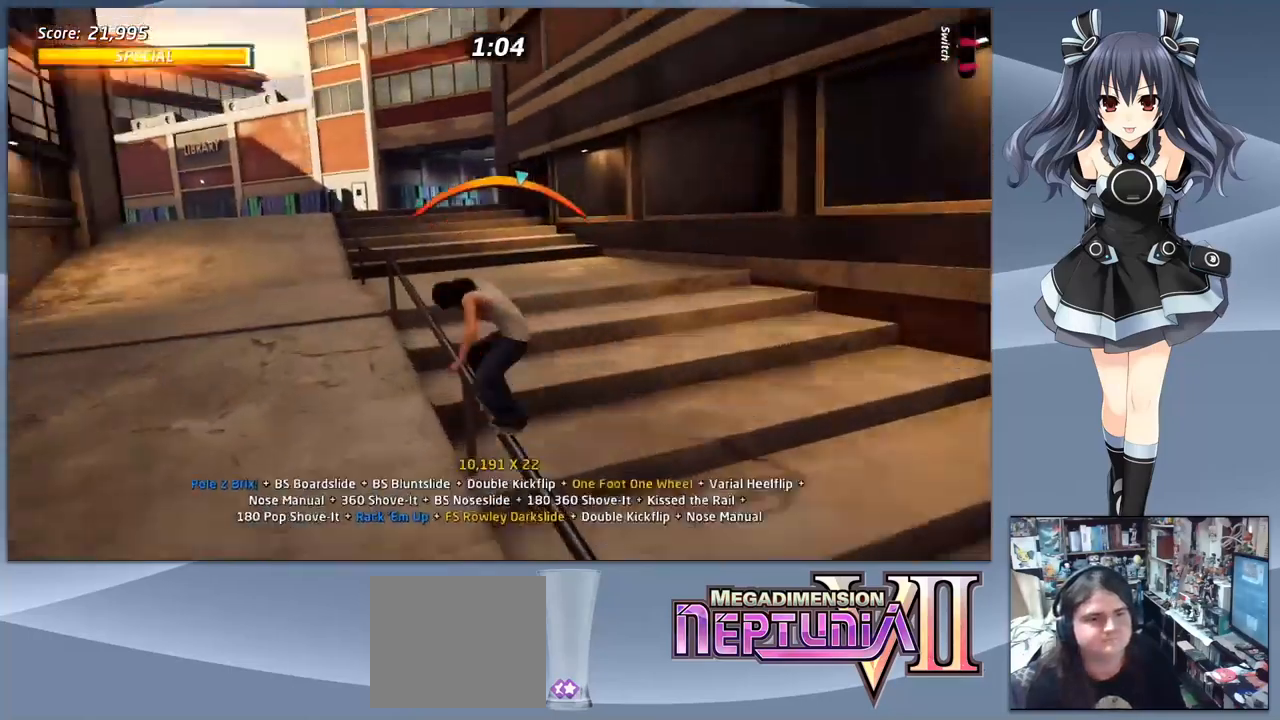
{"buttons": ["R1", "DPAD_RIGHT"], "right_stick": "center", "events": [[33, "CROSS", "down"], [100, "DPAD_DOWN", "down"], [133, "CROSS", "up"], [133, "R1", "down"], [200, "SQUARE", "down"], [267, "DPAD_DOWN", "up"], [267, "DPAD_RIGHT", "down"], [300, "SQUARE", "up"], [367, "SQUARE", "down"], [500, "SQUARE", "up"]]}
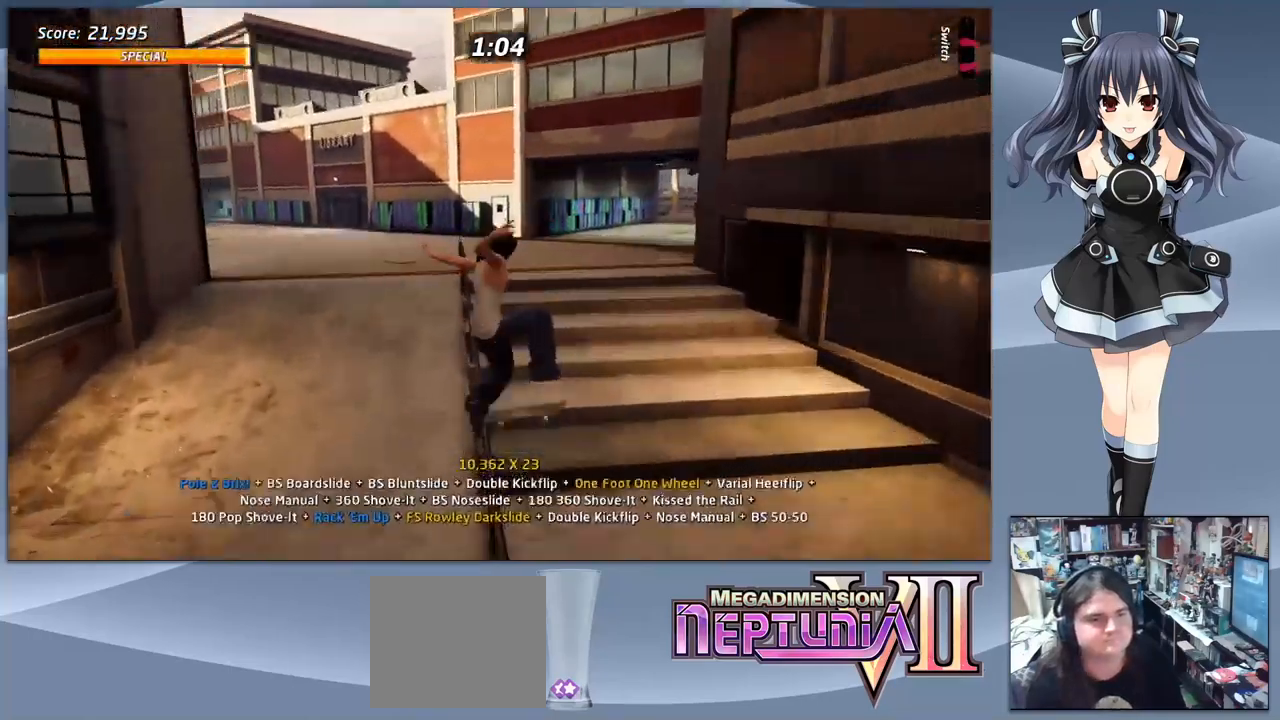
{"buttons": ["CROSS"], "right_stick": "center", "events": [[33, "DPAD_RIGHT", "up"], [100, "R1", "up"], [133, "DPAD_DOWN", "down"], [200, "TRIANGLE", "down"], [267, "DPAD_DOWN", "up"], [433, "TRIANGLE", "up"], [500, "CROSS", "down"]]}
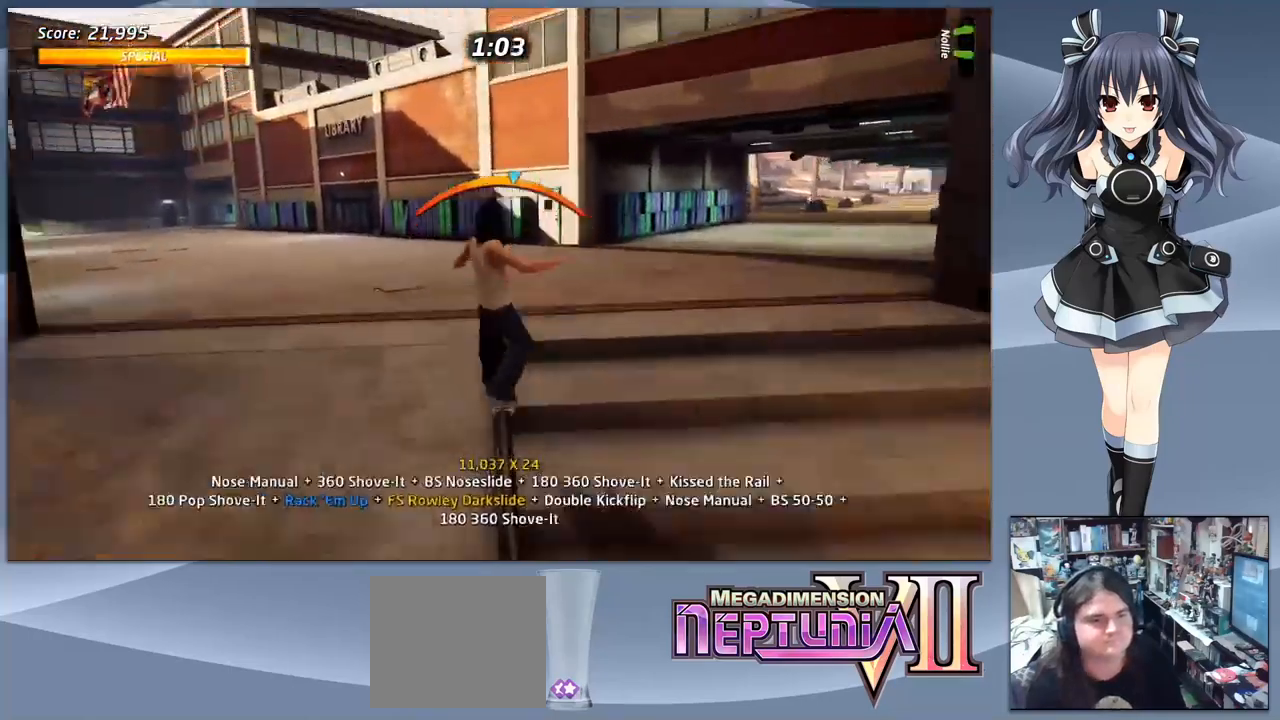
{"buttons": ["R1"], "right_stick": "center", "events": [[33, "DPAD_LEFT", "down"], [100, "CROSS", "up"], [133, "R1", "down"], [167, "CIRCLE", "down"], [300, "CIRCLE", "up"], [300, "DPAD_LEFT", "up"]]}
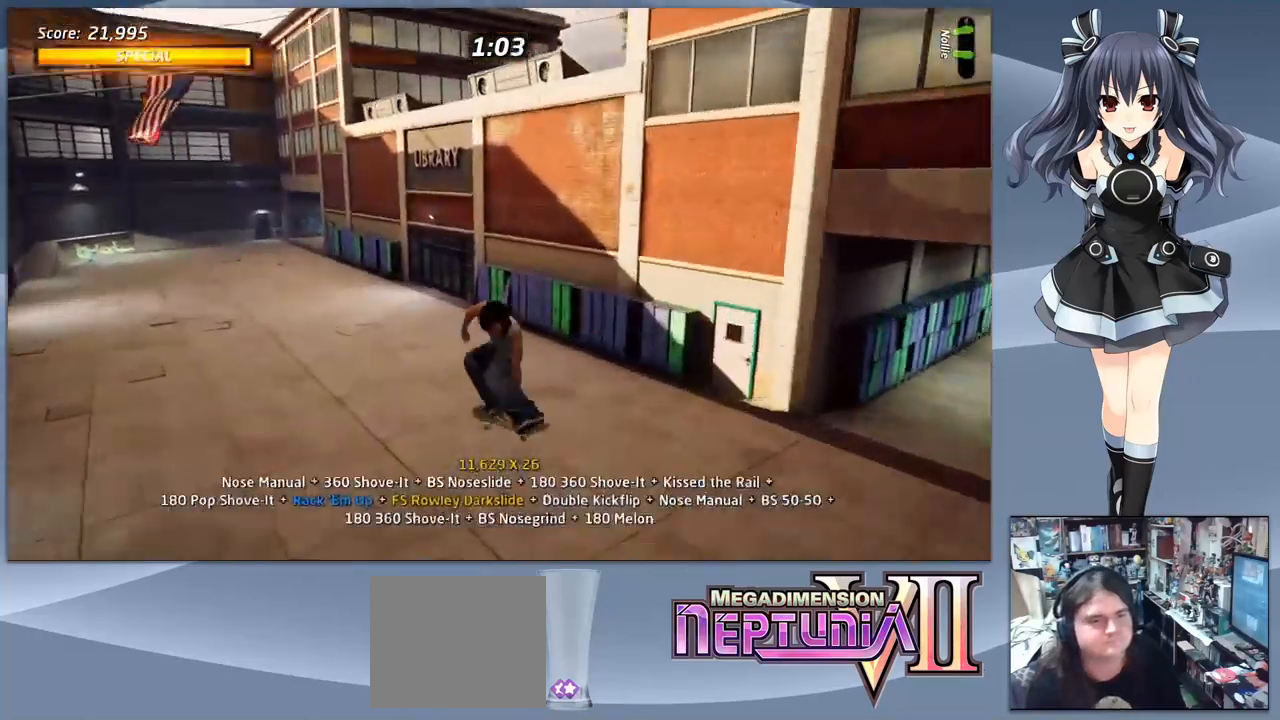
{"buttons": ["CROSS", "DPAD_LEFT"], "right_stick": "center", "events": [[33, "R1", "up"], [67, "DPAD_DOWN", "down"], [134, "DPAD_DOWN", "up"], [201, "DPAD_UP", "down"], [301, "DPAD_UP", "up"], [367, "DPAD_LEFT", "down"], [401, "CROSS", "down"]]}
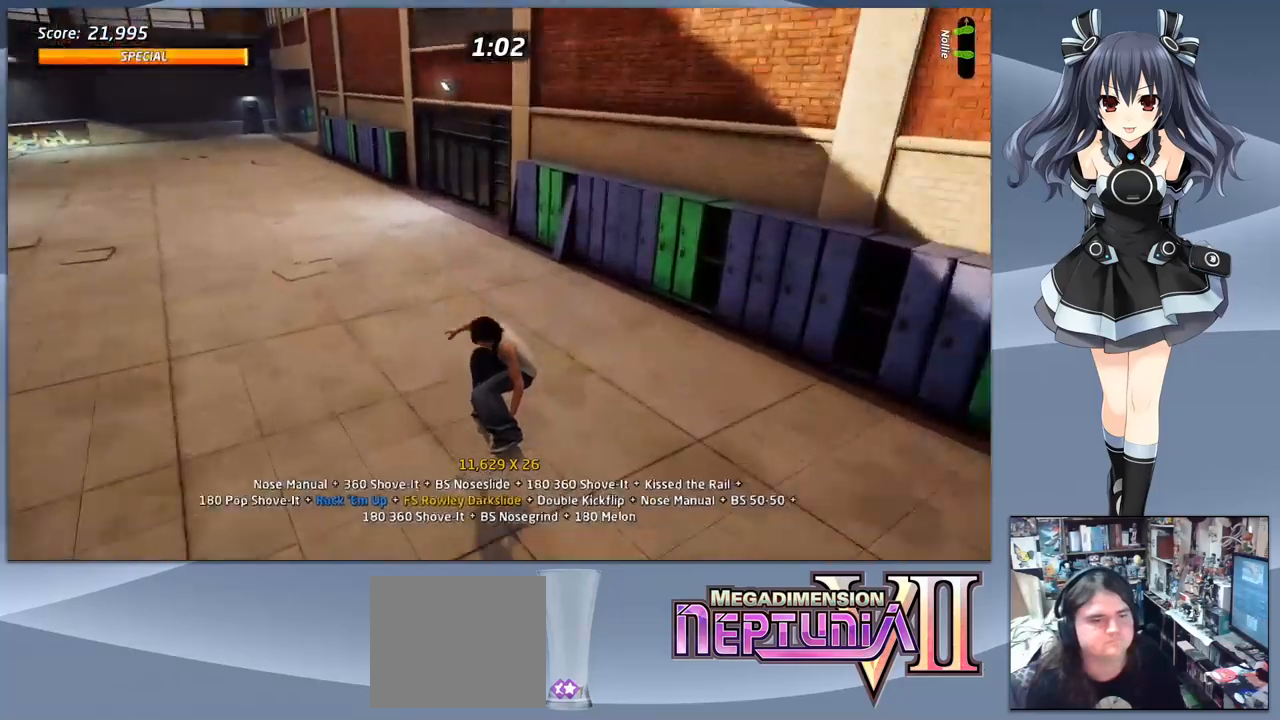
{"buttons": ["SQUARE", "DPAD_DOWN"], "right_stick": "center", "events": [[167, "DPAD_LEFT", "up"], [167, "DPAD_UP", "down"], [367, "DPAD_LEFT", "down"], [400, "CROSS", "up"], [400, "DPAD_DOWN", "down"], [400, "DPAD_UP", "up"], [400, "SQUARE", "down"], [500, "DPAD_LEFT", "up"]]}
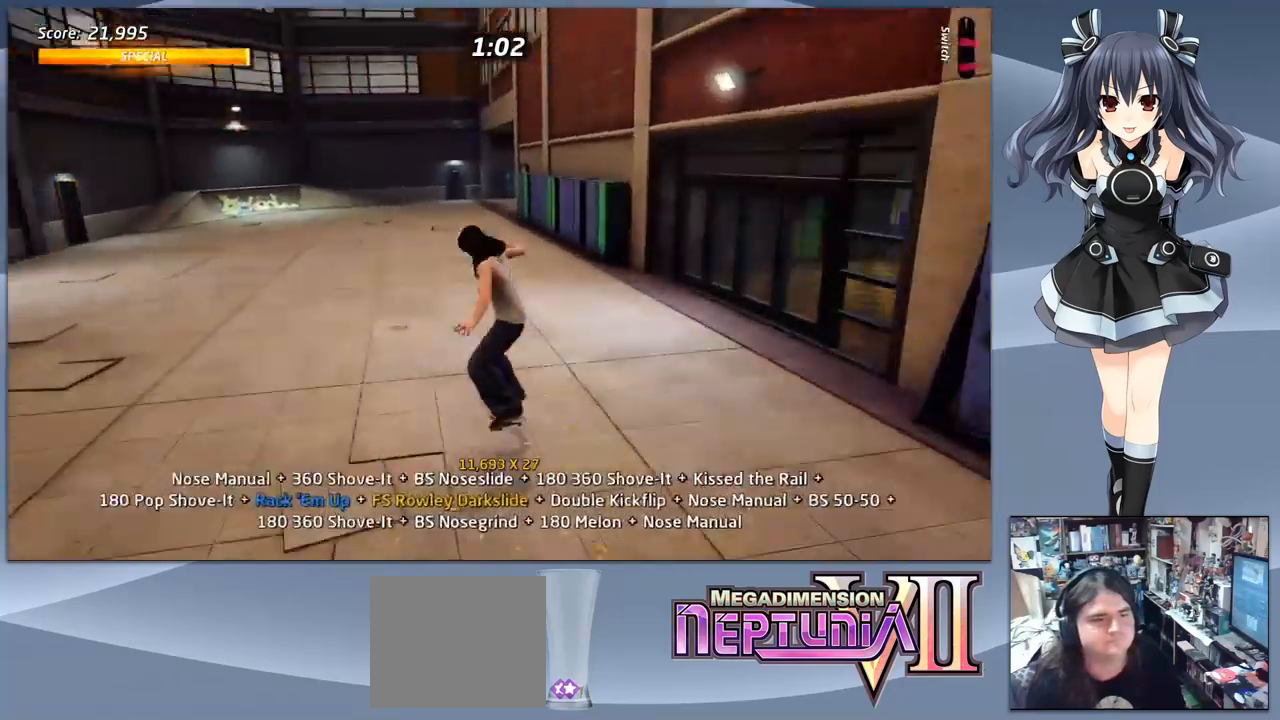
{"buttons": ["CROSS"], "right_stick": "center", "events": [[67, "DPAD_DOWN", "up"], [67, "SQUARE", "up"], [200, "DPAD_DOWN", "down"], [300, "DPAD_DOWN", "up"], [367, "DPAD_UP", "down"], [400, "CROSS", "down"], [467, "DPAD_UP", "up"]]}
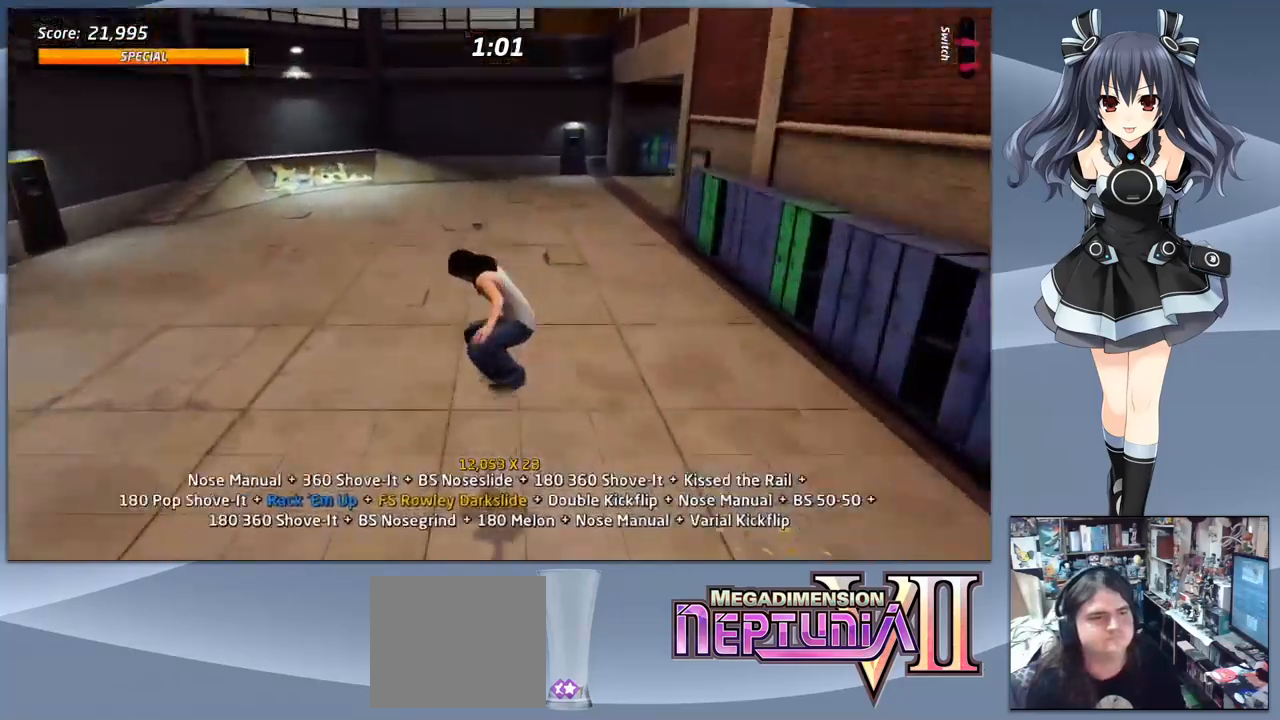
{"buttons": [], "right_stick": "center", "events": [[100, "DPAD_DOWN", "down"], [100, "DPAD_RIGHT", "down"], [300, "CROSS", "up"], [367, "DPAD_RIGHT", "up"], [367, "SQUARE", "down"], [467, "DPAD_DOWN", "up"], [500, "SQUARE", "up"]]}
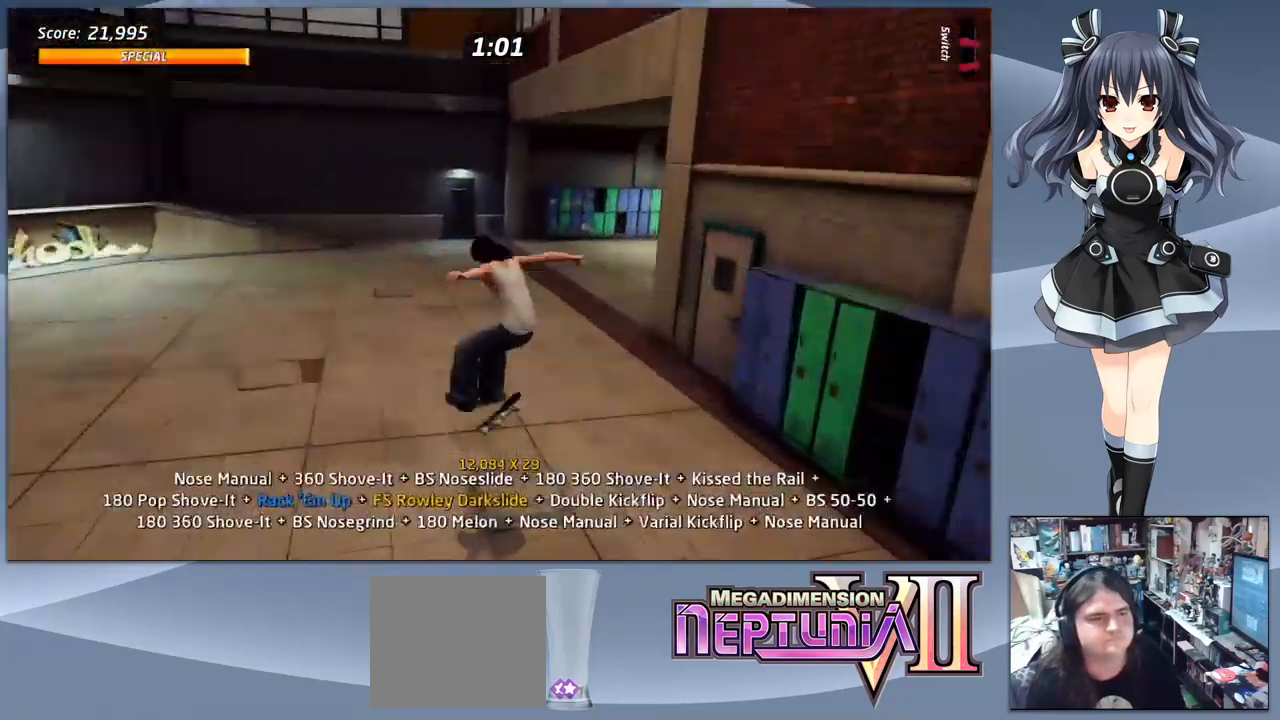
{"buttons": ["CROSS", "DPAD_RIGHT"], "right_stick": "center", "events": [[100, "DPAD_DOWN", "down"], [200, "DPAD_DOWN", "up"], [267, "DPAD_UP", "down"], [334, "CROSS", "down"], [400, "DPAD_UP", "up"], [500, "DPAD_RIGHT", "down"]]}
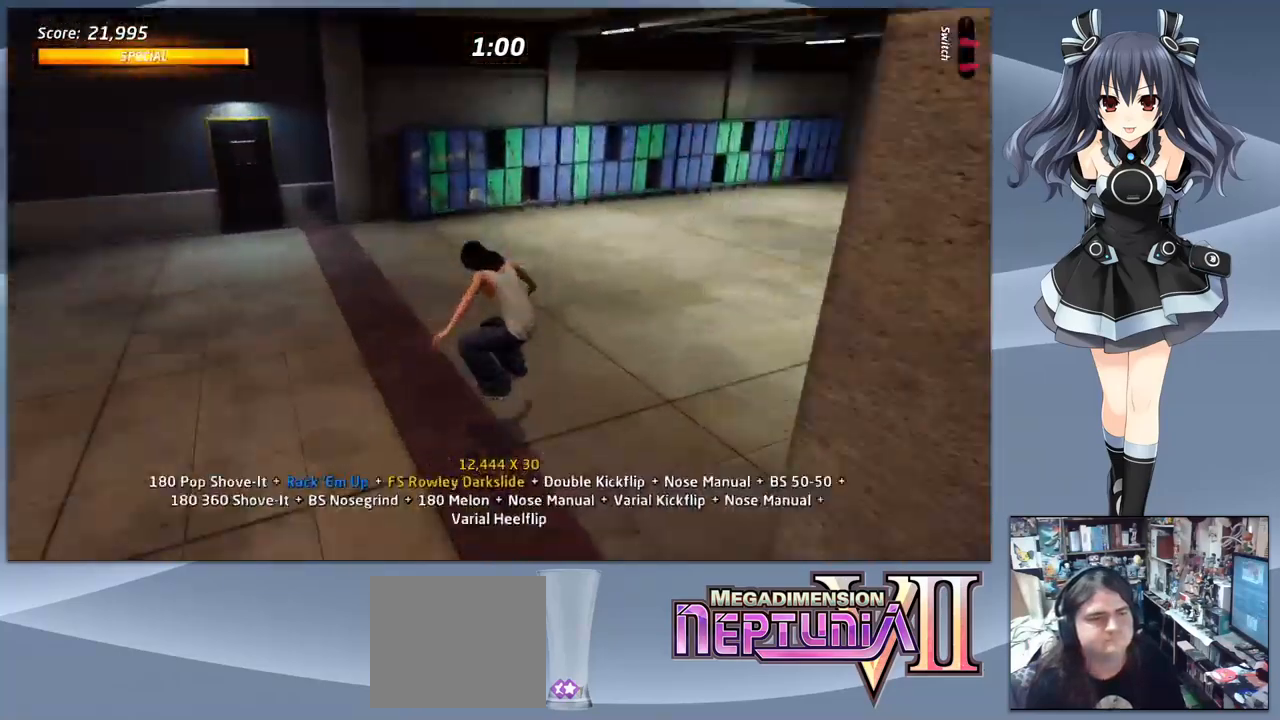
{"buttons": ["TRIANGLE"], "right_stick": "center", "events": [[67, "DPAD_RIGHT", "up"], [200, "DPAD_DOWN", "down"], [200, "DPAD_RIGHT", "down"], [267, "CROSS", "up"], [267, "DPAD_DOWN", "up"], [267, "DPAD_RIGHT", "up"], [367, "DPAD_UP", "down"], [434, "DPAD_UP", "up"], [467, "TRIANGLE", "down"]]}
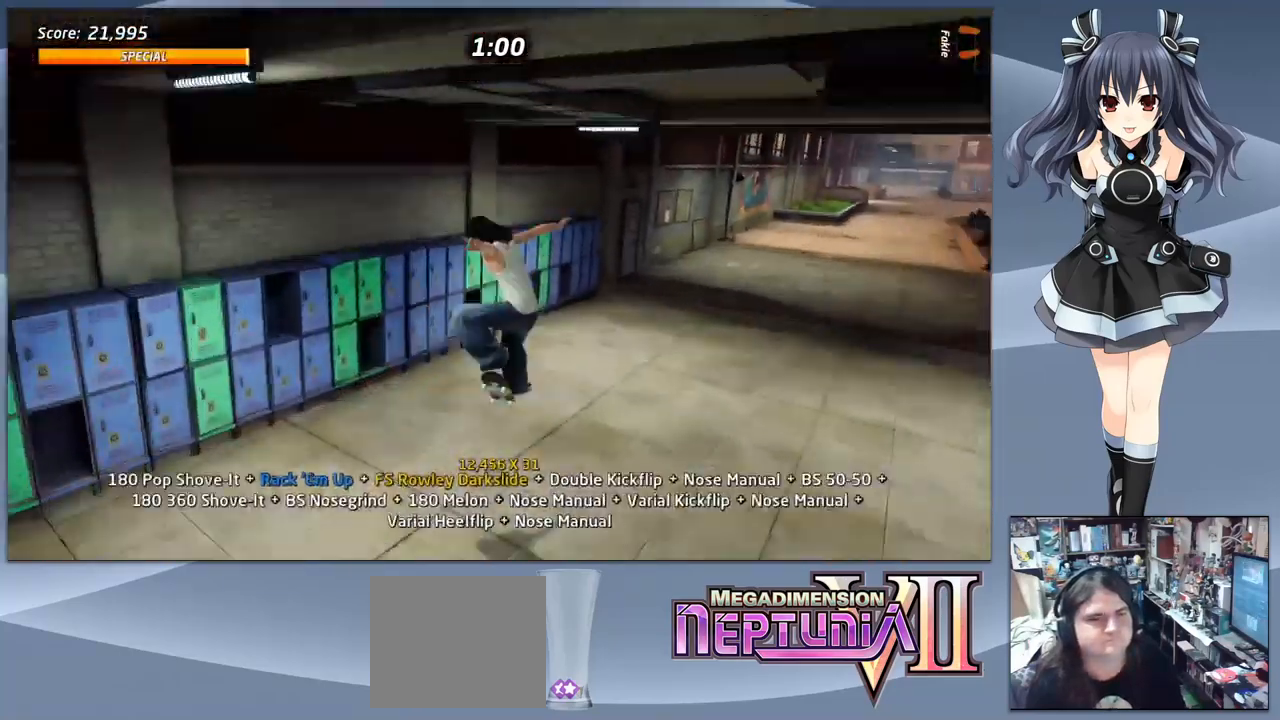
{"buttons": ["CROSS", "DPAD_RIGHT"], "right_stick": "center", "events": [[234, "DPAD_DOWN", "down"], [267, "TRIANGLE", "up"], [334, "DPAD_DOWN", "up"], [400, "DPAD_UP", "down"], [434, "CROSS", "down"], [467, "DPAD_RIGHT", "down"], [500, "DPAD_UP", "up"]]}
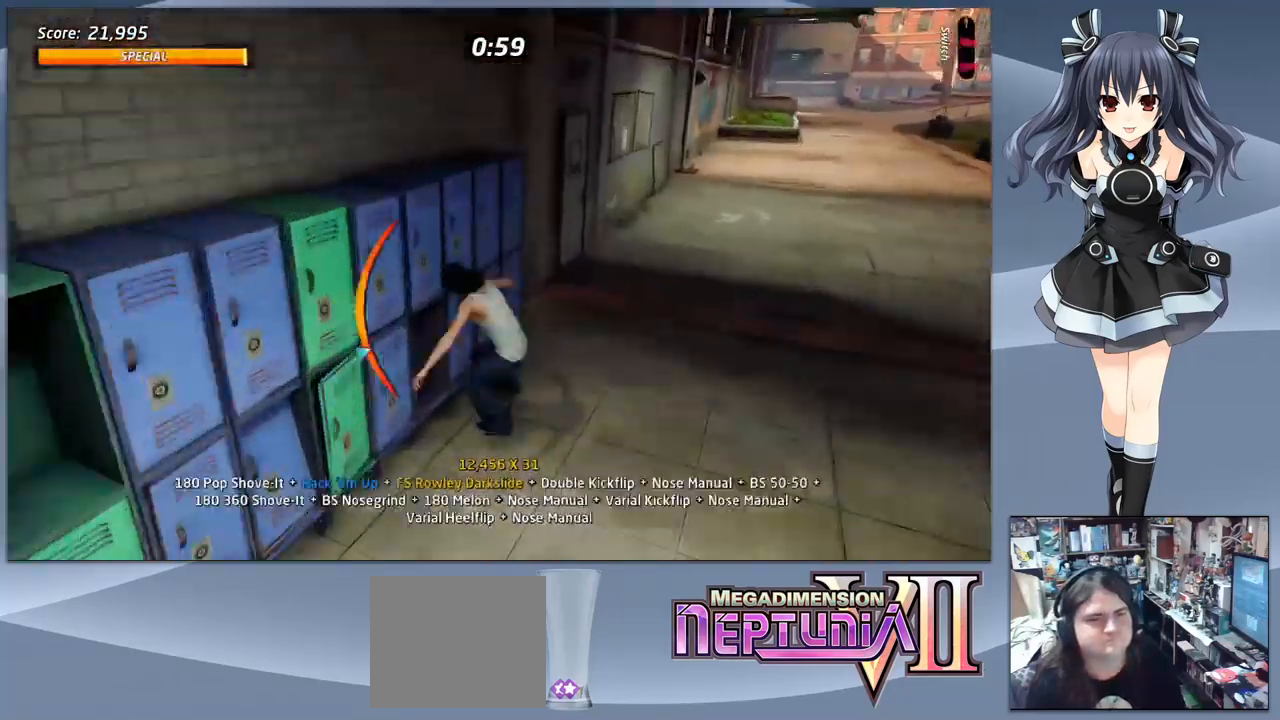
{"buttons": ["DPAD_DOWN"], "right_stick": "center"}
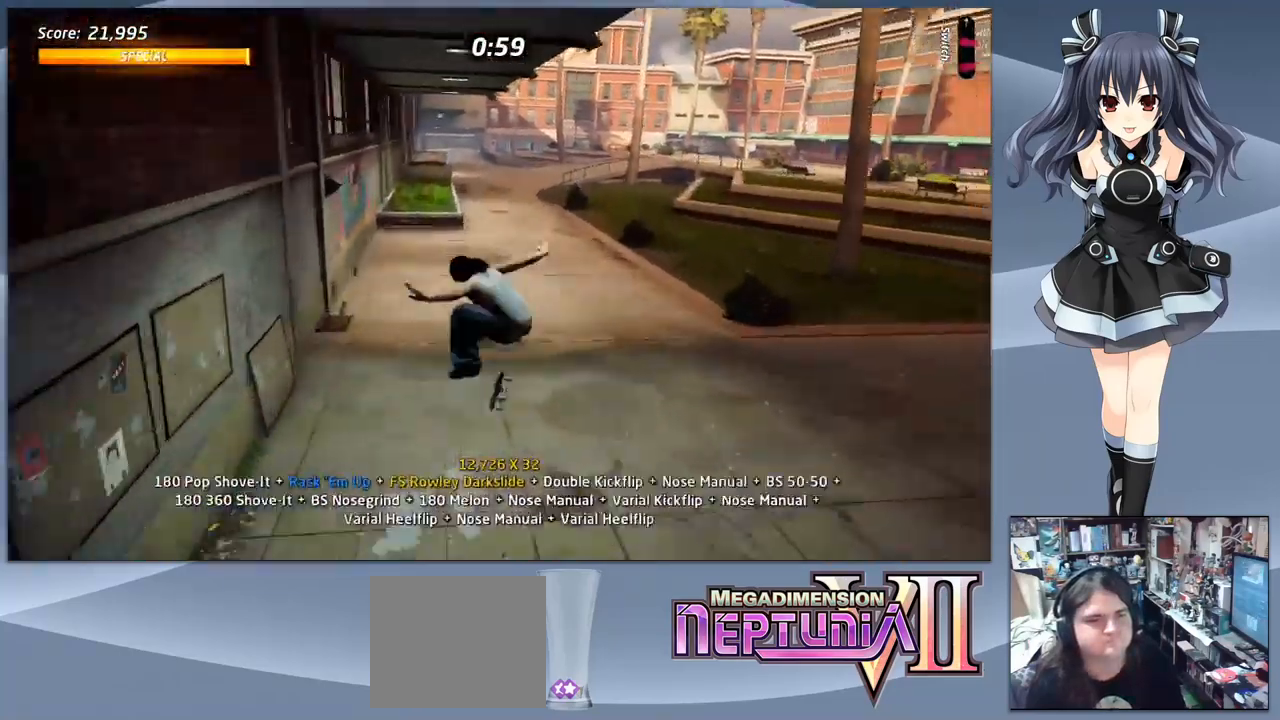
{"buttons": ["CROSS", "DPAD_UP", "DPAD_LEFT"], "right_stick": "center", "events": [[100, "DPAD_DOWN", "up"], [167, "CROSS", "down"], [167, "DPAD_UP", "down"], [300, "DPAD_UP", "up"], [367, "DPAD_UP", "down"], [434, "DPAD_LEFT", "down"]]}
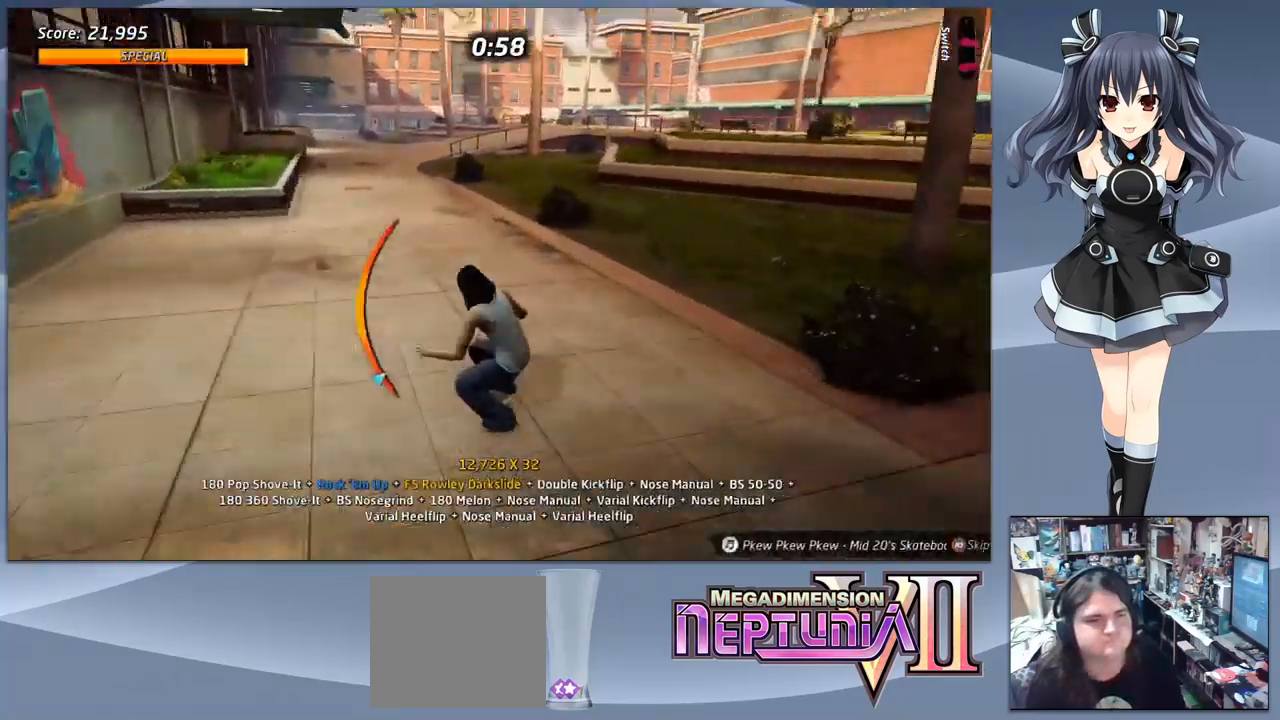
{"buttons": ["DPAD_RIGHT"], "right_stick": "center"}
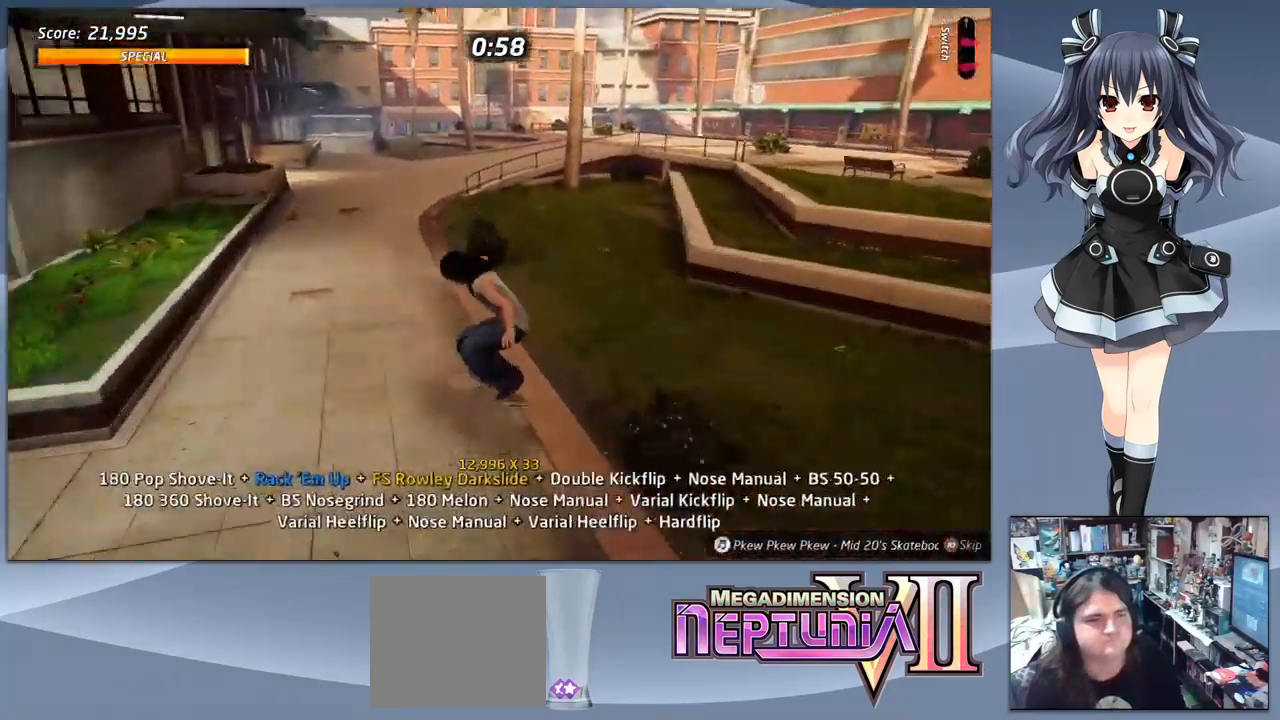
{"buttons": ["CROSS", "DPAD_DOWN", "DPAD_RIGHT"], "right_stick": "center", "events": [[67, "TRIANGLE", "down"], [100, "DPAD_RIGHT", "up"], [167, "DPAD_UP", "down"], [200, "TRIANGLE", "up"], [300, "CROSS", "down"], [400, "DPAD_RIGHT", "down"], [434, "DPAD_DOWN", "down"], [434, "DPAD_UP", "up"]]}
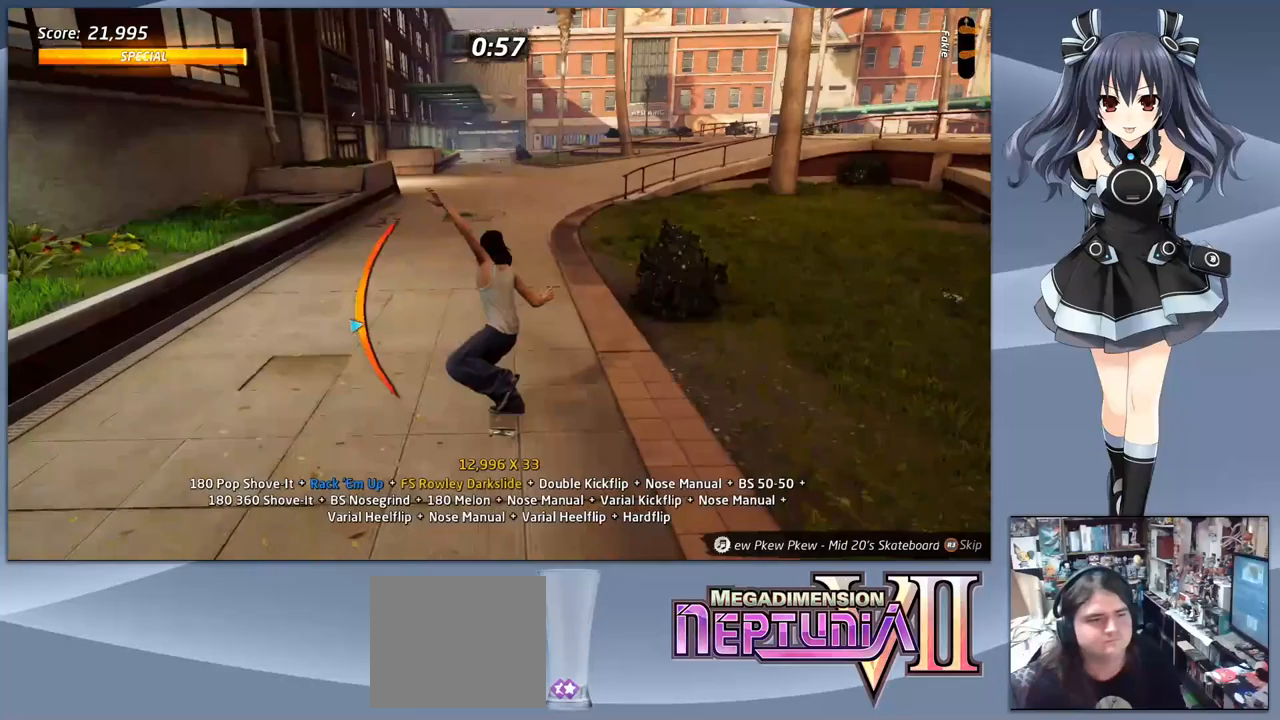
{"buttons": ["DPAD_UP", "DPAD_LEFT"], "right_stick": "center", "events": [[33, "CROSS", "up"], [67, "SQUARE", "down"], [167, "DPAD_RIGHT", "up"], [233, "SQUARE", "up"], [433, "DPAD_DOWN", "up"], [467, "DPAD_UP", "down"], [500, "DPAD_LEFT", "down"]]}
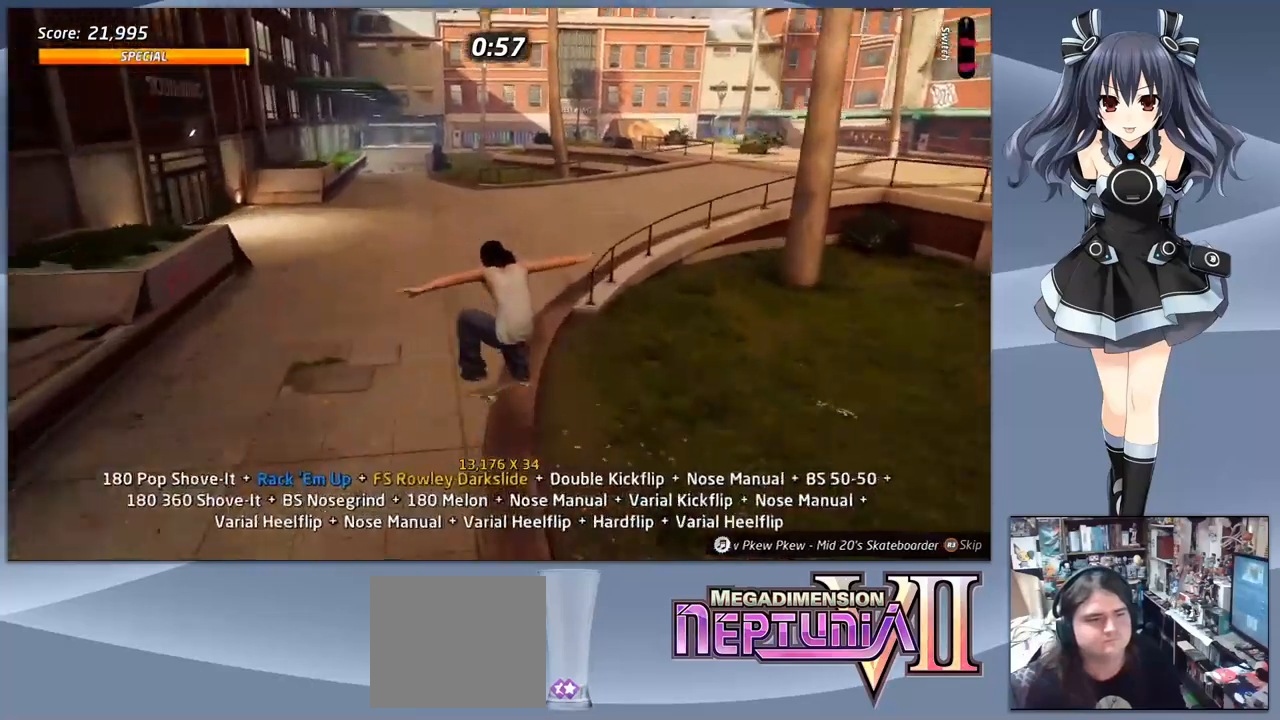
{"buttons": [], "right_stick": "center"}
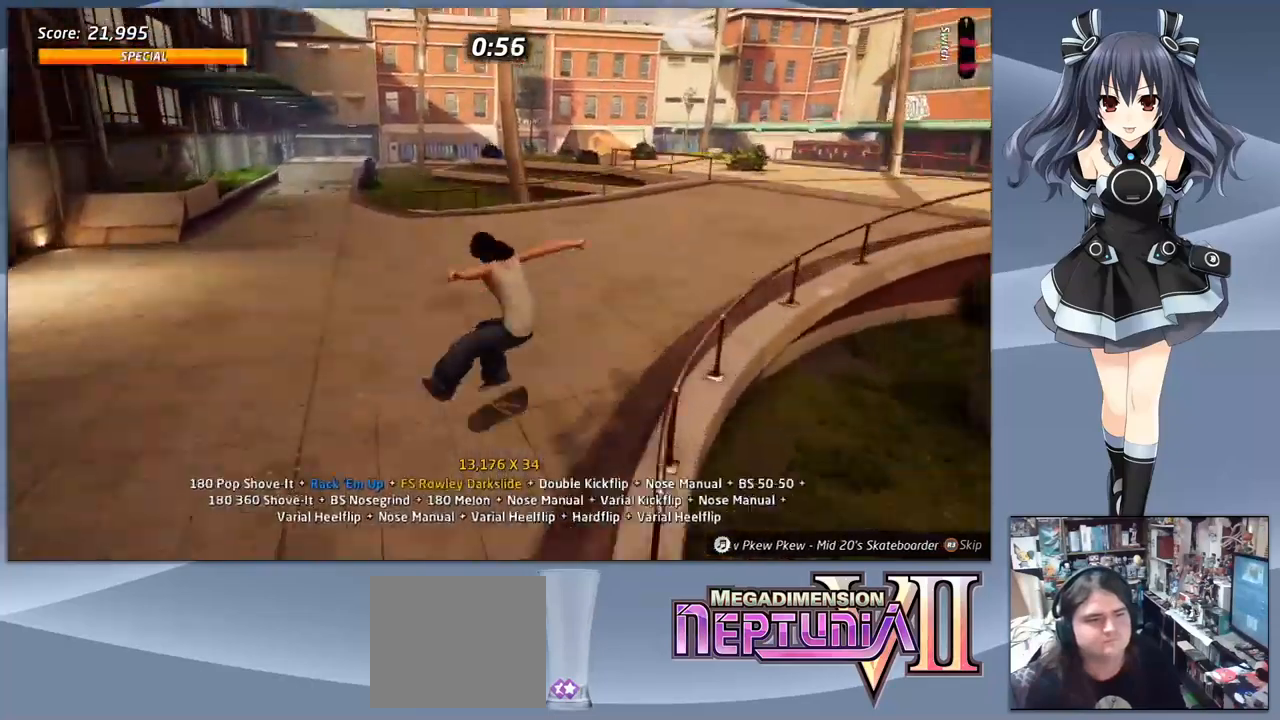
{"buttons": ["CROSS"], "right_stick": "center", "events": [[33, "TRIANGLE", "down"], [167, "TRIANGLE", "up"], [433, "CROSS", "down"]]}
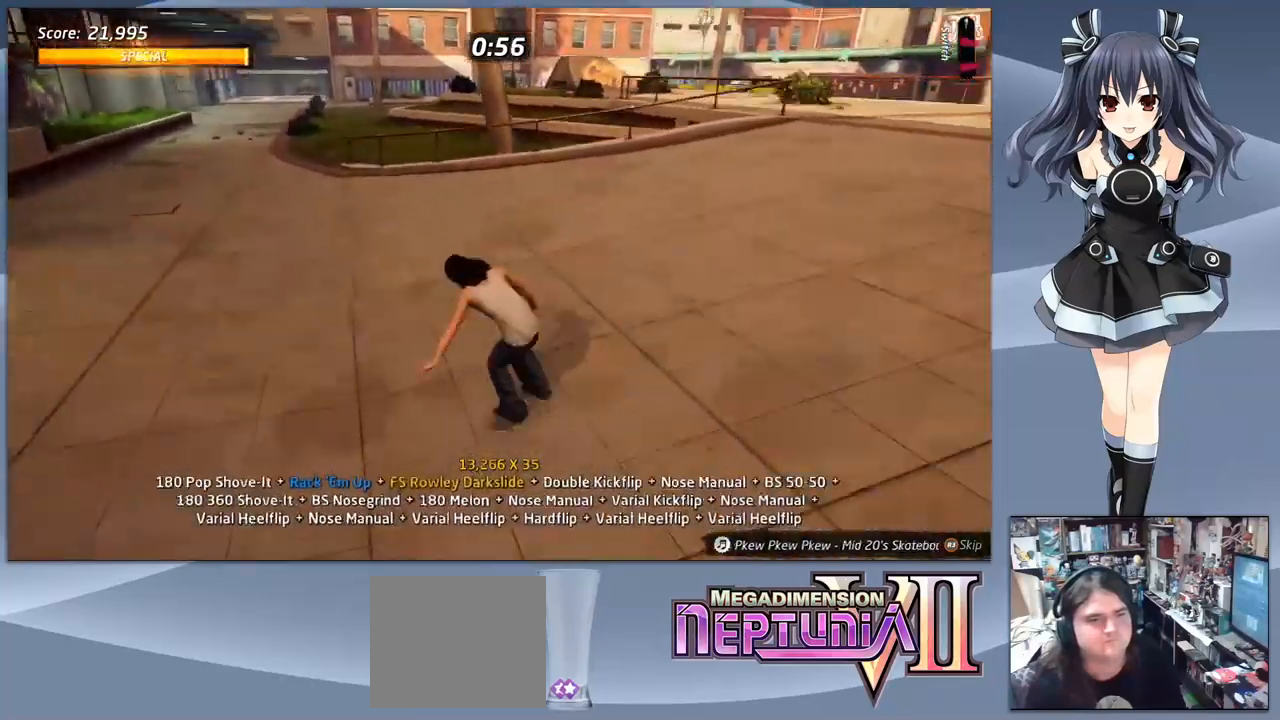
{"buttons": ["CROSS", "DPAD_LEFT"], "right_stick": "center", "events": [[100, "DPAD_DOWN", "down"], [100, "DPAD_RIGHT", "down"], [300, "DPAD_RIGHT", "up"], [500, "DPAD_DOWN", "up"], [500, "DPAD_LEFT", "down"]]}
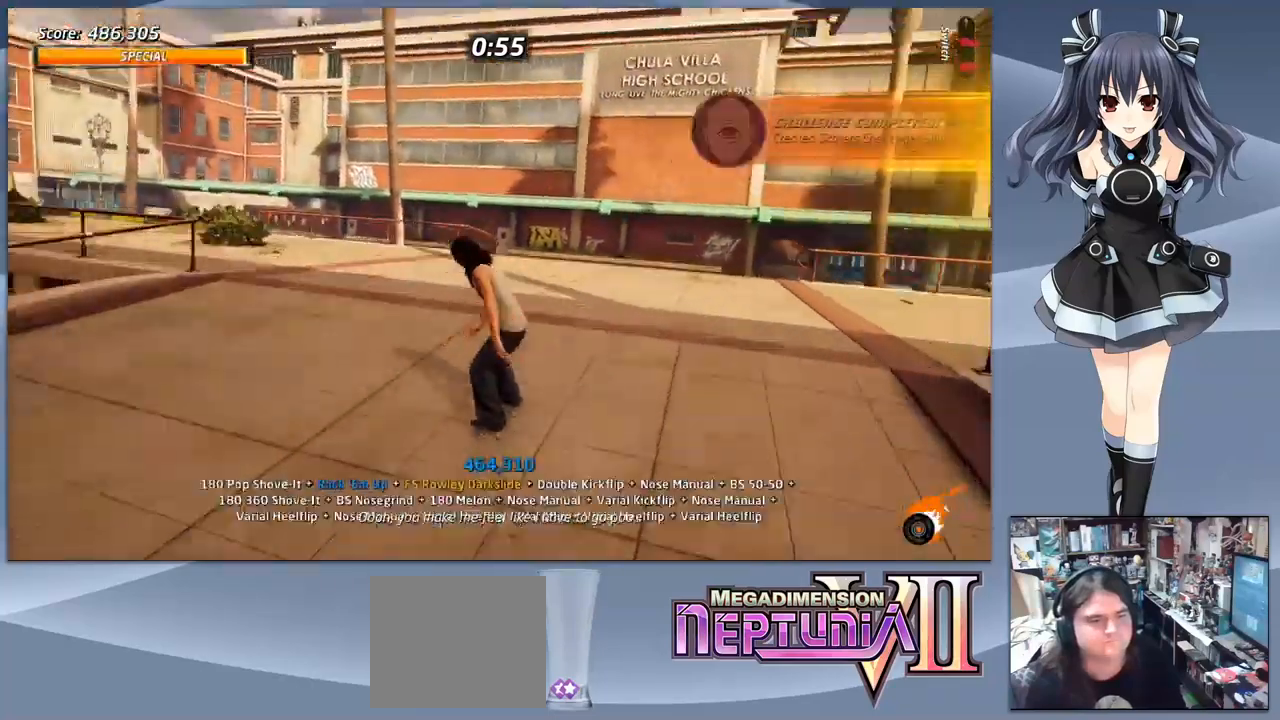
{"buttons": ["CROSS", "DPAD_DOWN"], "right_stick": "center", "events": [[33, "DPAD_DOWN", "down"], [267, "DPAD_LEFT", "up"]]}
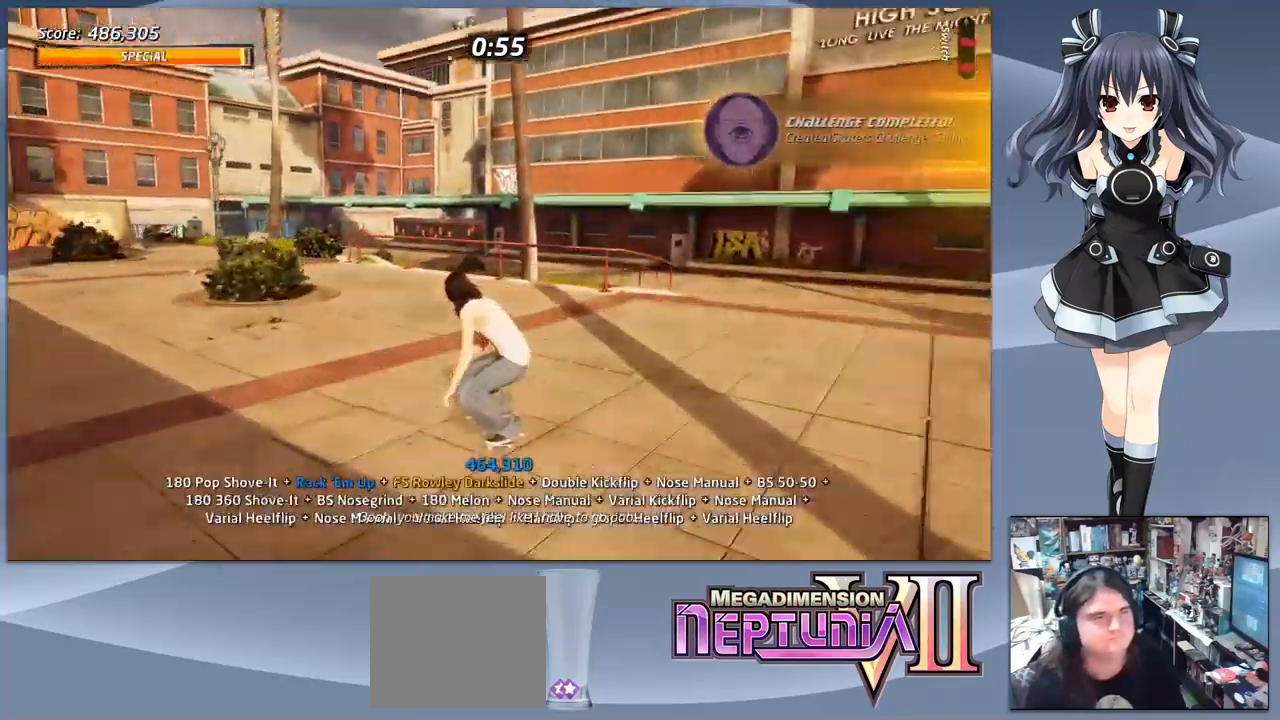
{"buttons": ["CROSS", "DPAD_DOWN"], "right_stick": "center", "events": []}
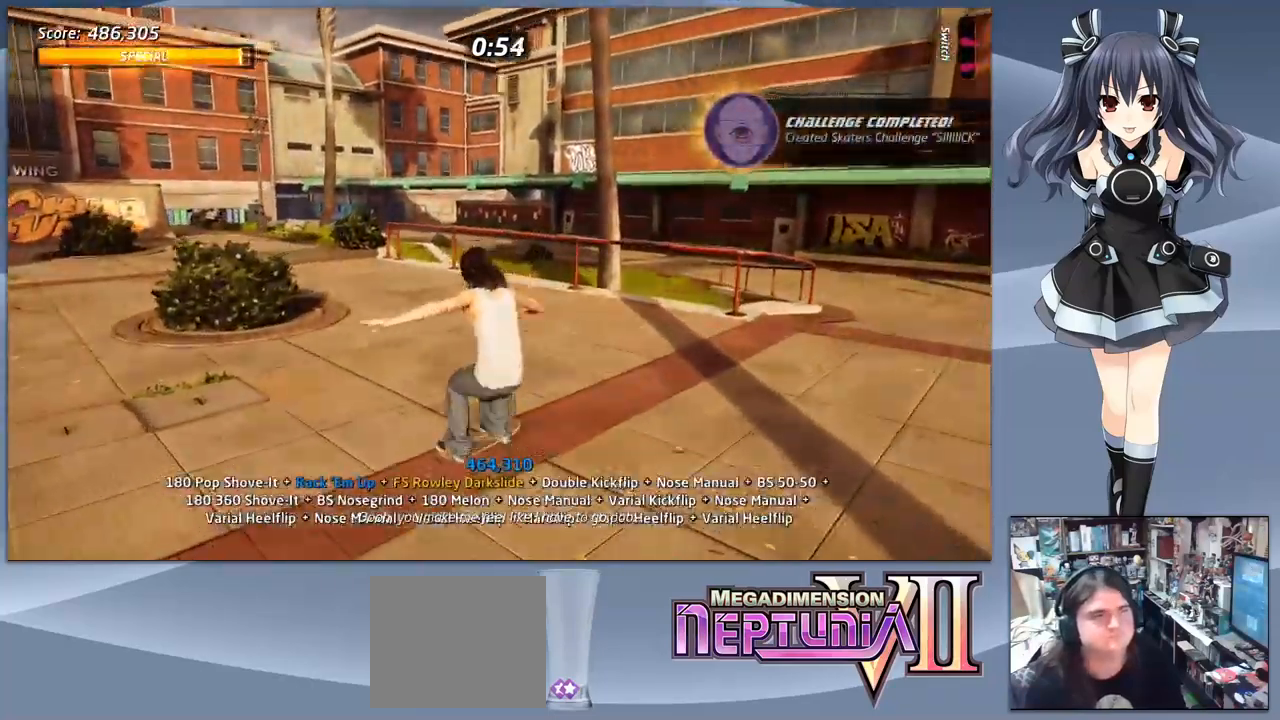
{"buttons": ["CROSS", "DPAD_DOWN", "DPAD_LEFT"], "right_stick": "center", "events": [[433, "DPAD_LEFT", "down"]]}
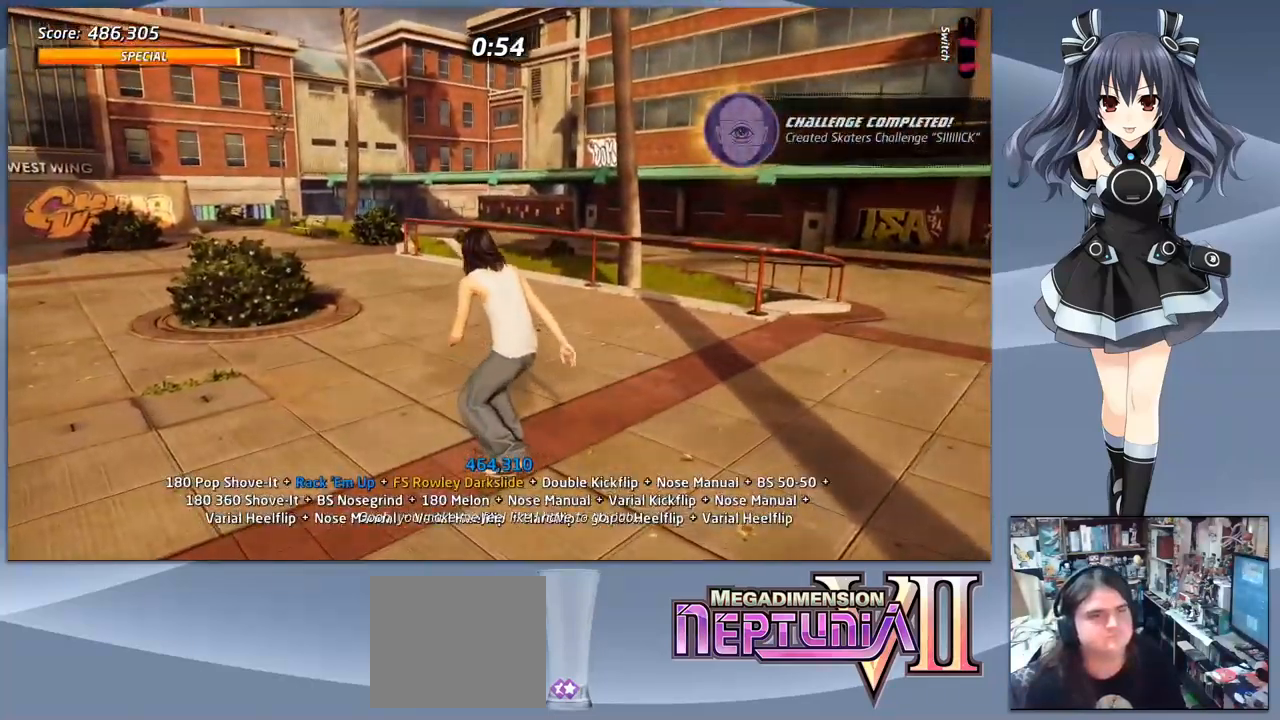
{"buttons": ["CROSS", "DPAD_DOWN"], "right_stick": "center", "events": [[500, "DPAD_LEFT", "up"]]}
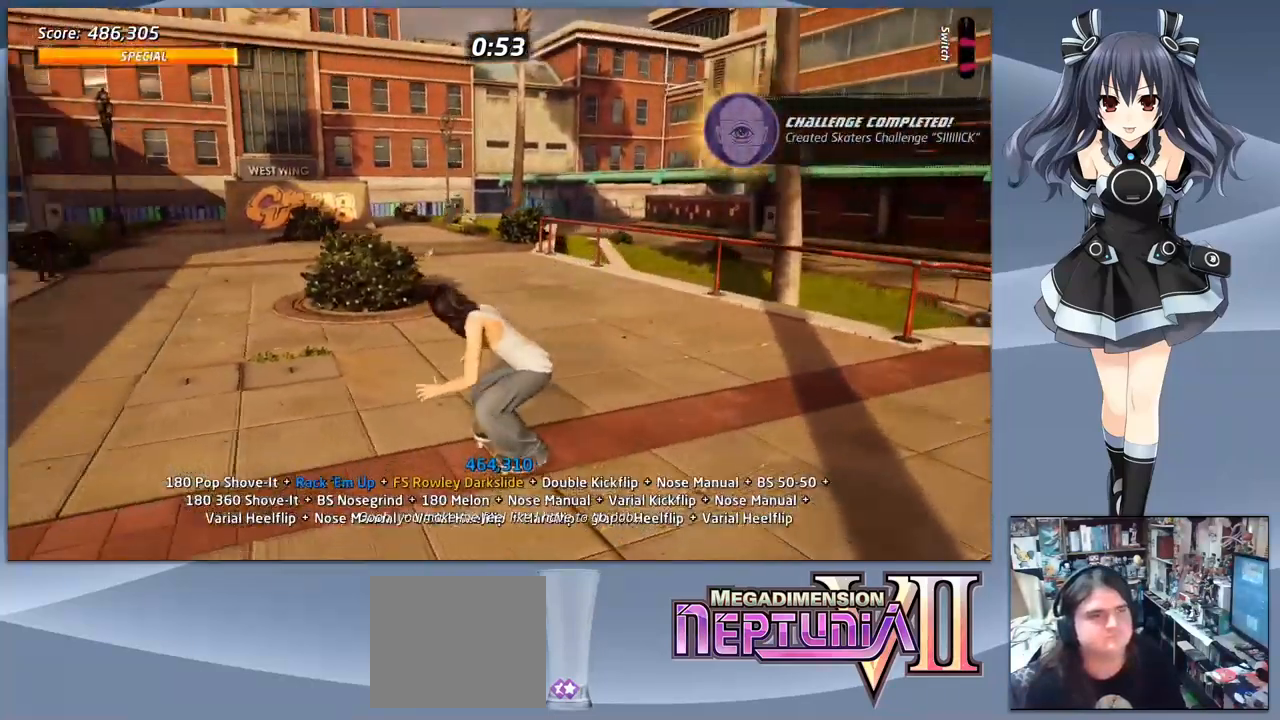
{"buttons": ["CROSS", "DPAD_DOWN"], "right_stick": "center", "events": []}
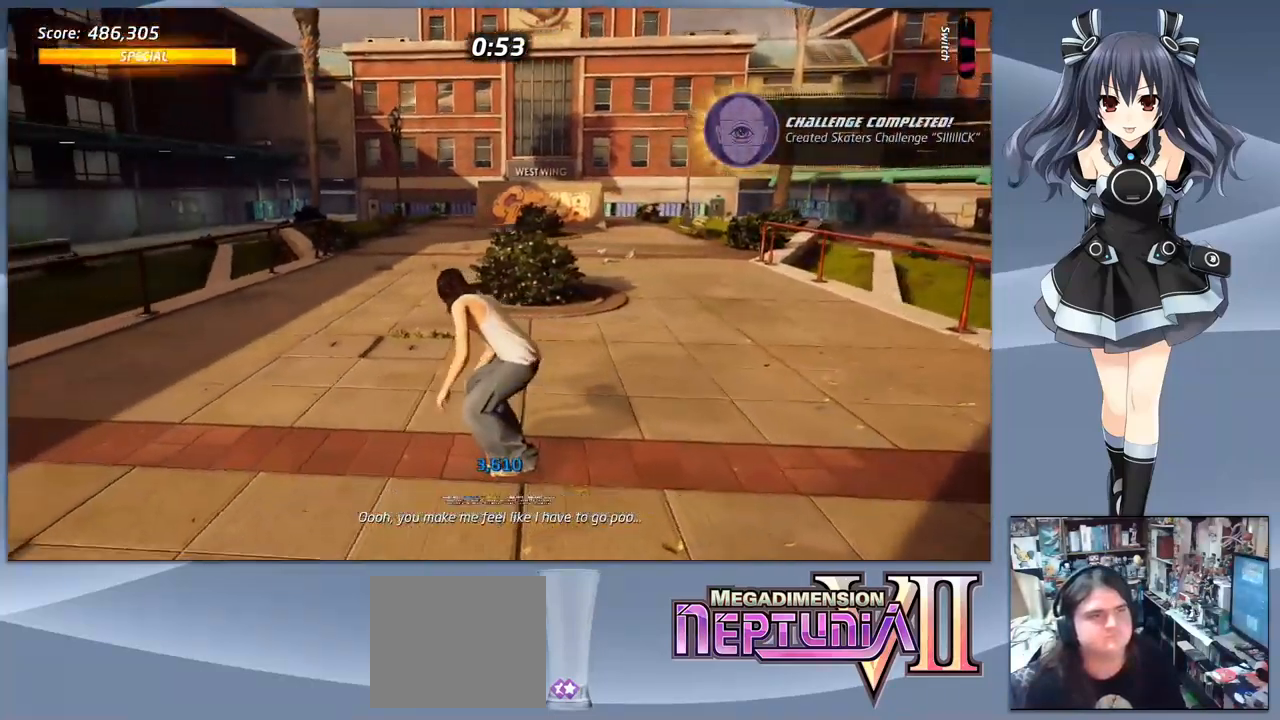
{"buttons": ["CROSS", "DPAD_DOWN"], "right_stick": "center", "events": []}
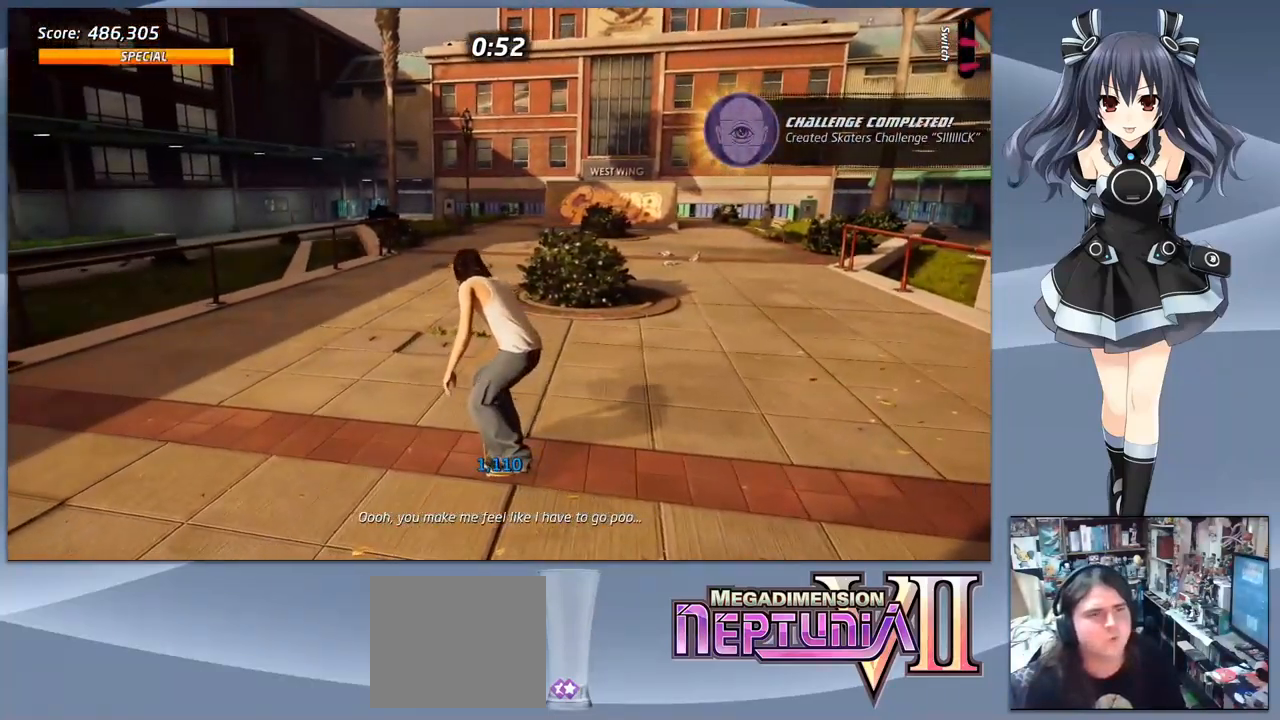
{"buttons": ["CROSS", "DPAD_DOWN", "DPAD_LEFT"], "right_stick": "center", "events": [[133, "DPAD_LEFT", "down"]]}
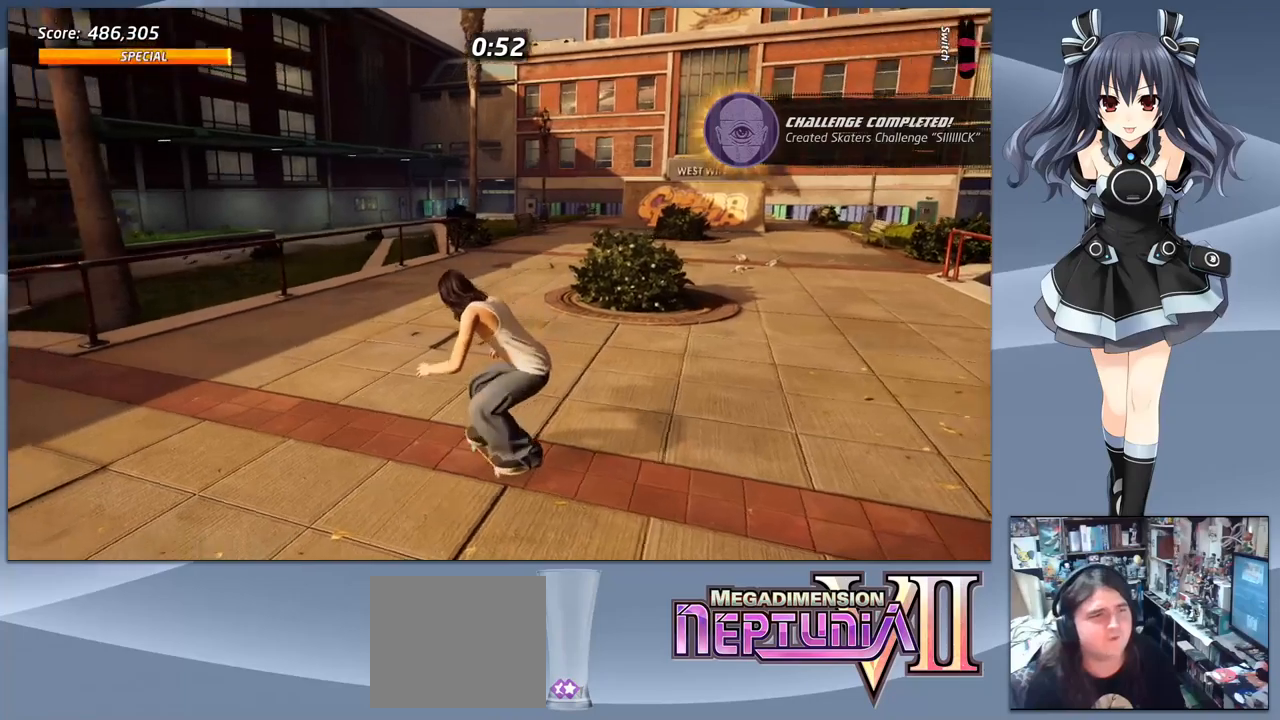
{"buttons": ["CROSS", "DPAD_DOWN", "DPAD_LEFT"], "right_stick": "center", "events": [[33, "DPAD_LEFT", "up"], [333, "DPAD_LEFT", "down"]]}
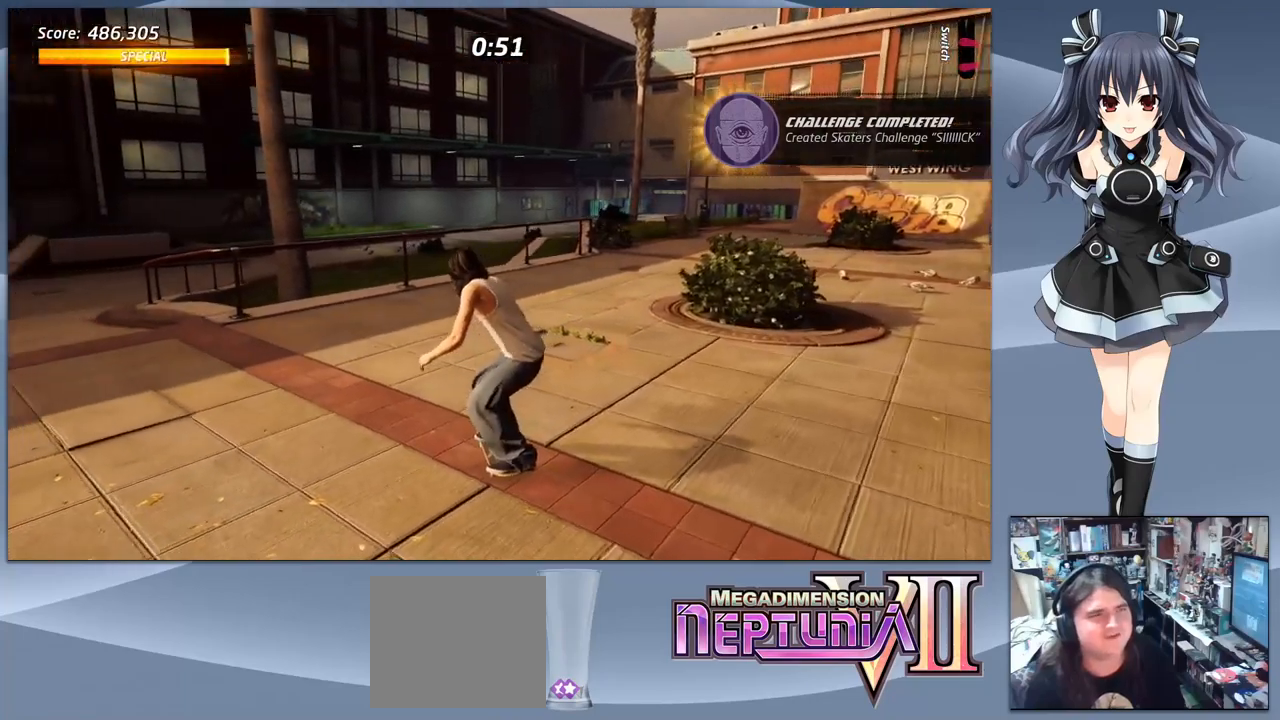
{"buttons": ["CROSS", "DPAD_DOWN"], "right_stick": "center", "events": [[400, "DPAD_LEFT", "up"]]}
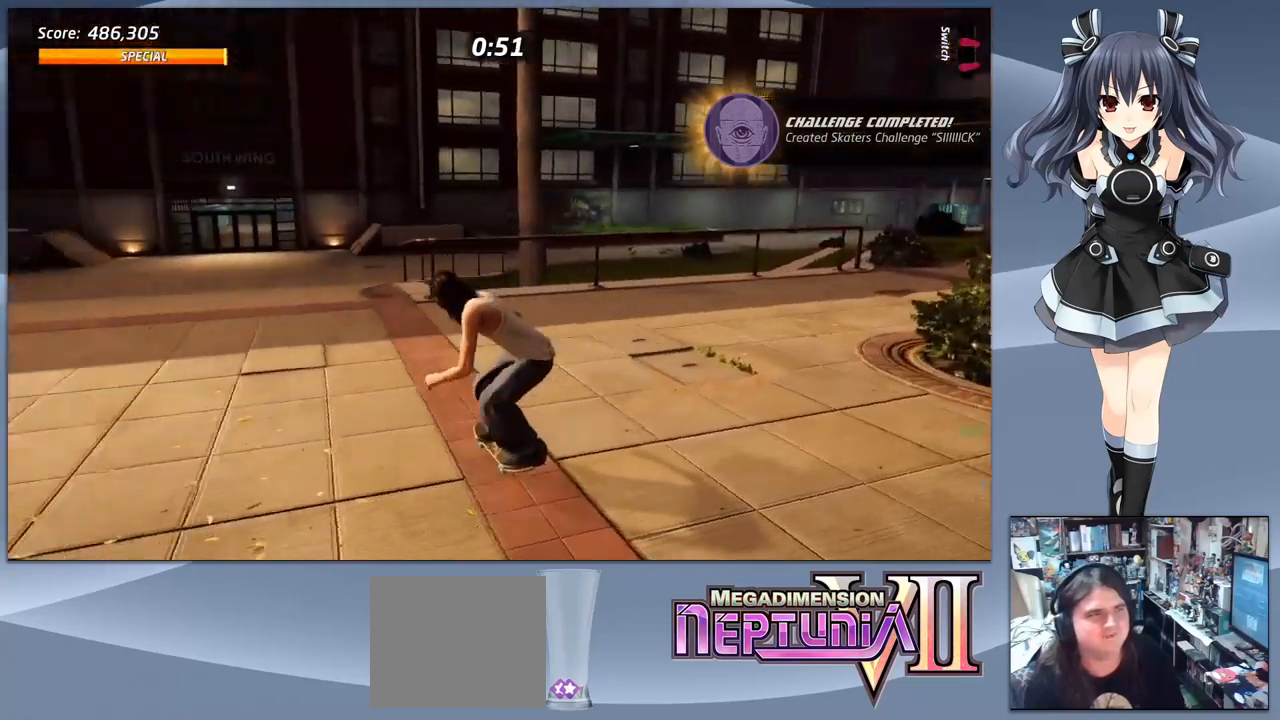
{"buttons": ["CROSS", "DPAD_DOWN", "DPAD_LEFT"], "right_stick": "center", "events": [[233, "DPAD_LEFT", "down"]]}
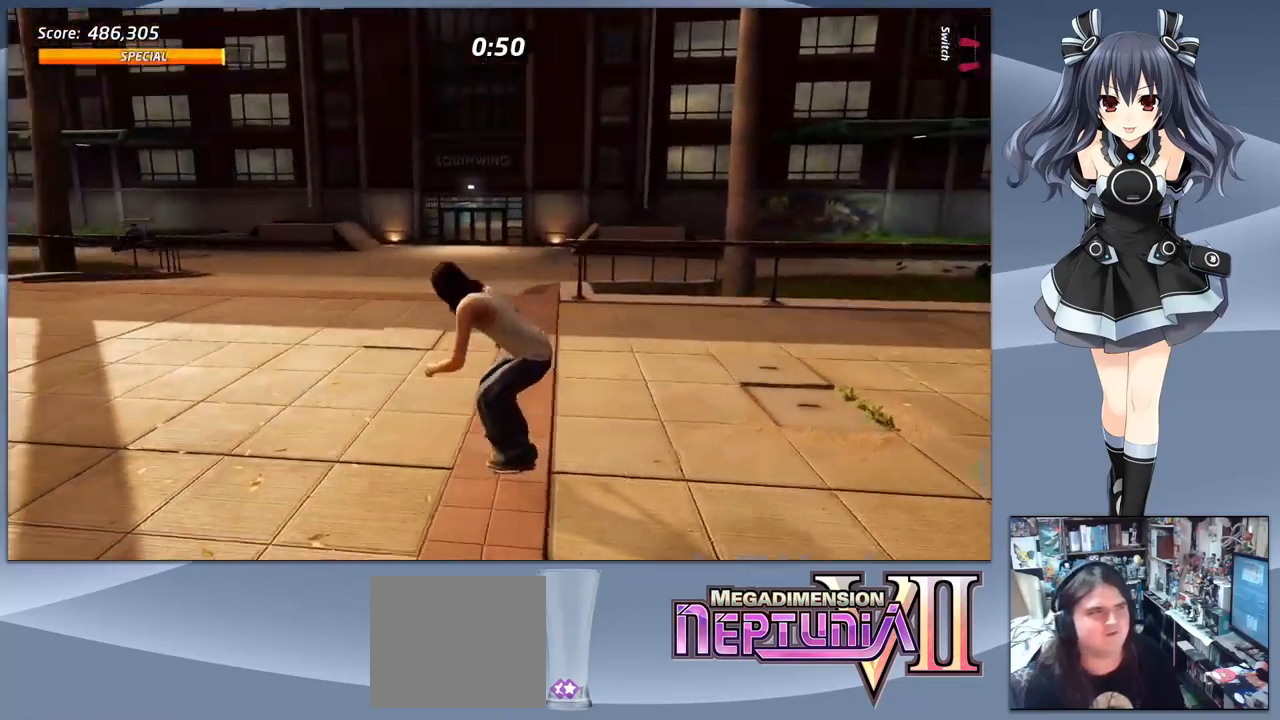
{"buttons": ["CROSS", "DPAD_DOWN"], "right_stick": "center", "events": [[233, "DPAD_LEFT", "up"]]}